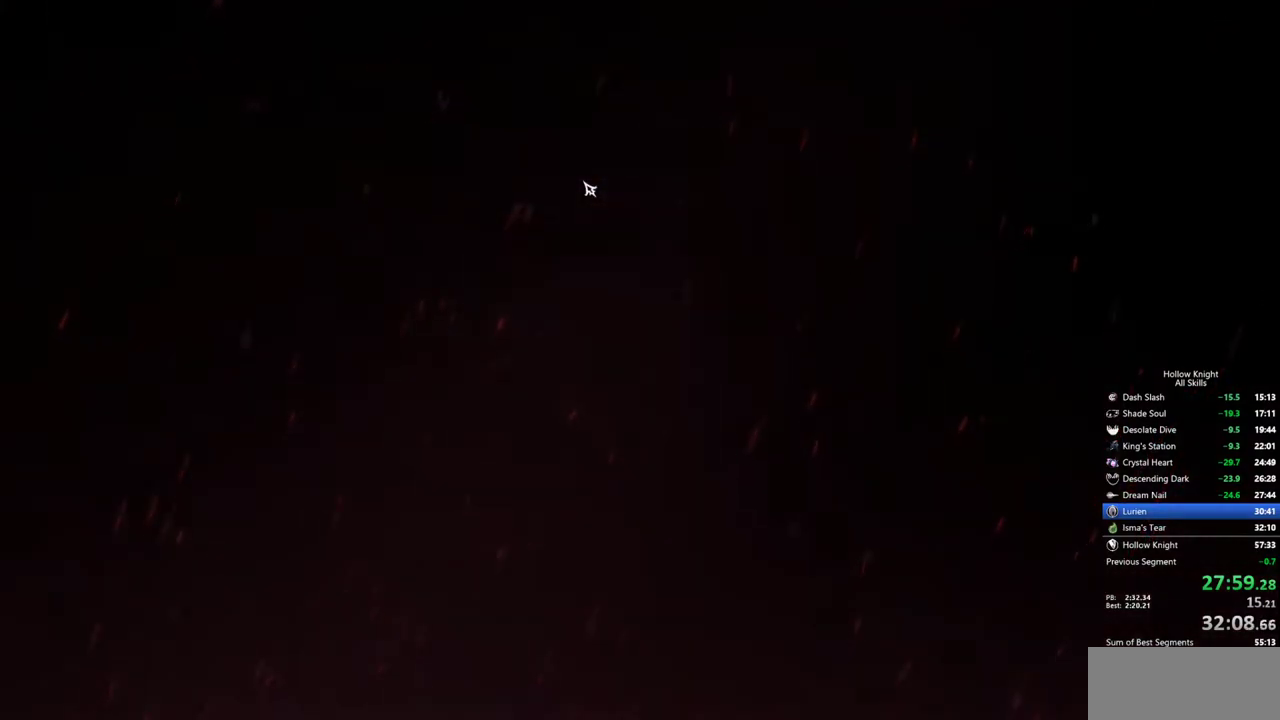
Gameplay with keyboard; each line is a JSON object with the keys held at the frame after it. "events" lists presses ("down") and releases ("up") of "cdash", "dash", "dnail", "down", "heal", "inv", "jump", "left", "nail", "right", "spell" and "up" between this image and that frame as [ms after this image, input, new state], when the widget could be followed in between. No other keys are recorded. Mouse input is not recorded. Key names are as the overlay labels them; some are game actions (e.g. jump) rather than physical keys.
{"keys": ["right"], "events": [[467, "right", "down"]]}
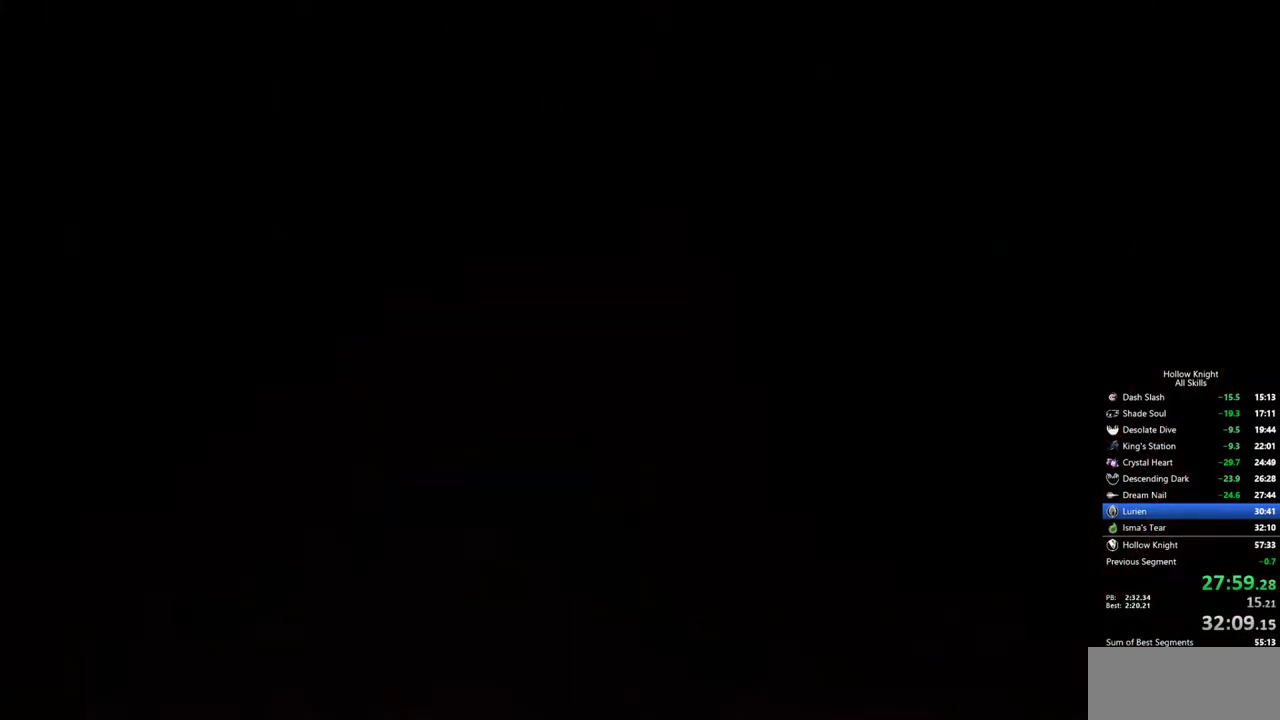
{"keys": ["right"], "events": [[50, "right", "up"], [150, "right", "down"], [200, "right", "up"], [283, "right", "down"], [383, "right", "up"], [433, "right", "down"]]}
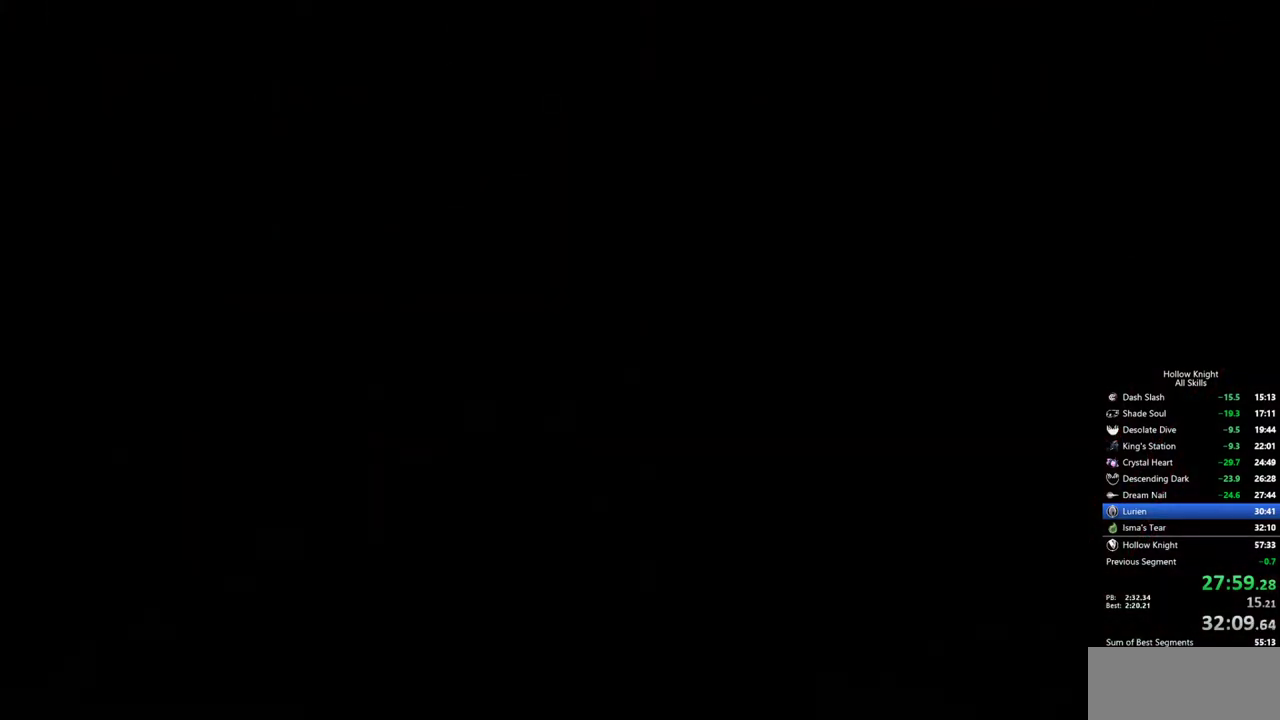
{"keys": [], "events": [[33, "right", "up"], [117, "right", "down"], [217, "right", "up"], [267, "right", "down"], [350, "right", "up"], [400, "right", "down"], [500, "right", "up"]]}
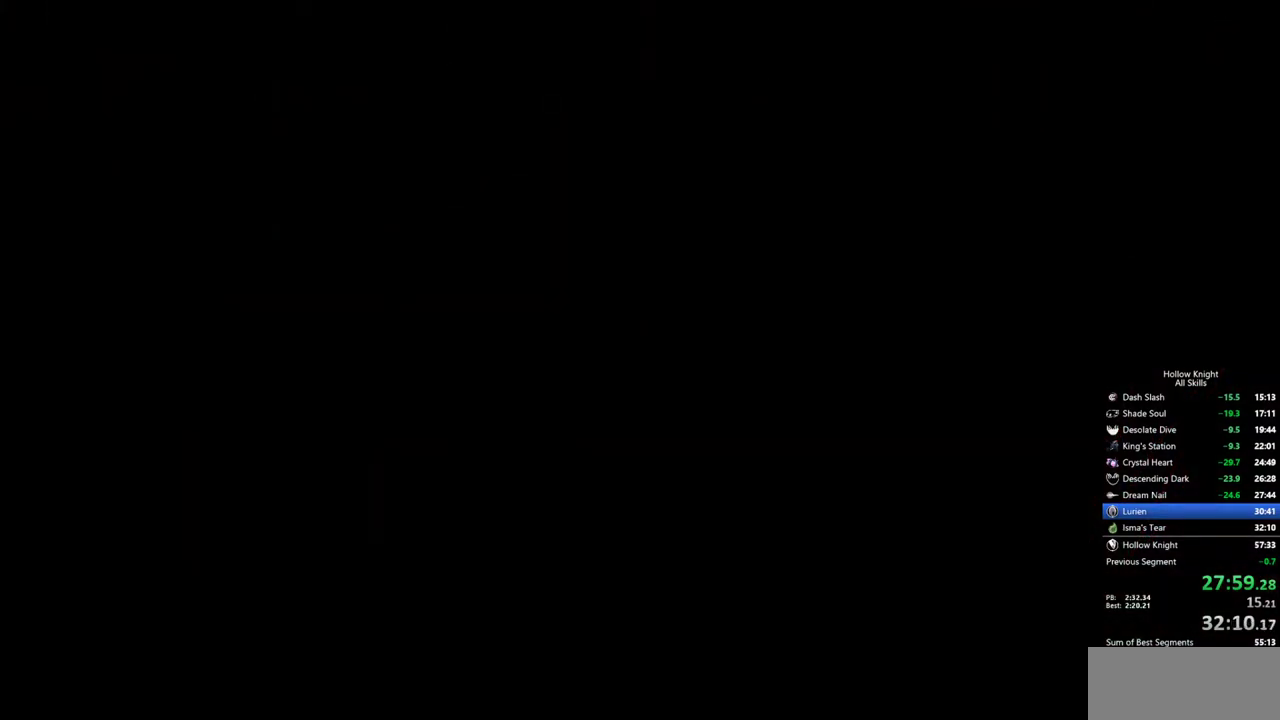
{"keys": [], "events": [[83, "right", "down"], [183, "right", "up"], [233, "right", "down"], [317, "right", "up"], [367, "right", "down"], [467, "right", "up"]]}
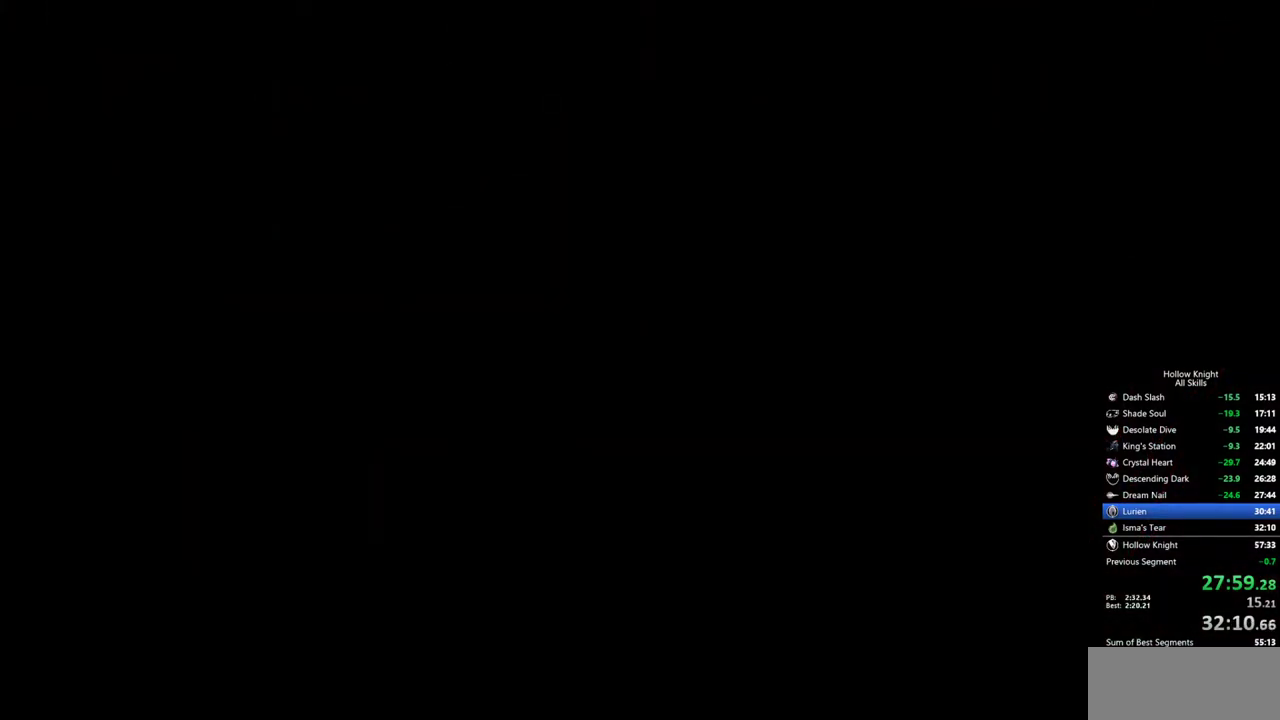
{"keys": ["right"], "events": [[50, "right", "down"], [150, "right", "up"], [283, "right", "down"], [383, "right", "up"], [433, "right", "down"]]}
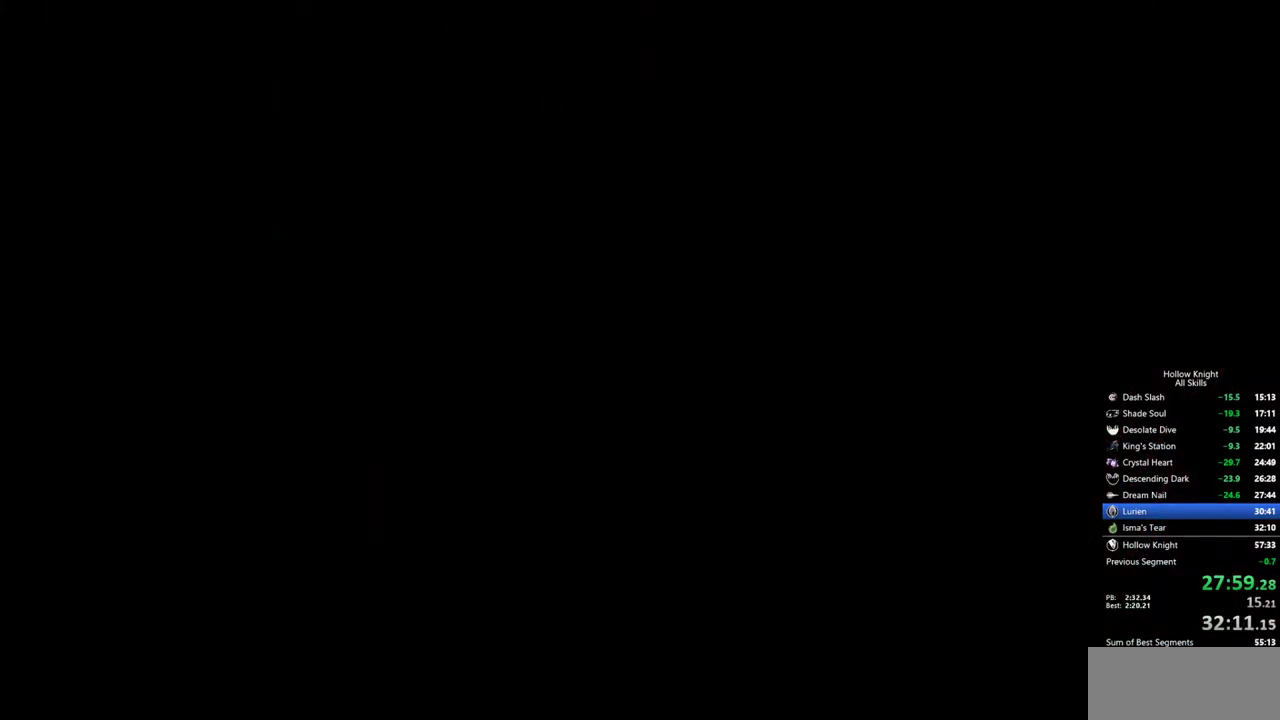
{"keys": ["right"], "events": [[33, "right", "up"], [67, "right", "down"], [167, "right", "up"], [300, "right", "down"], [400, "right", "up"], [450, "right", "down"]]}
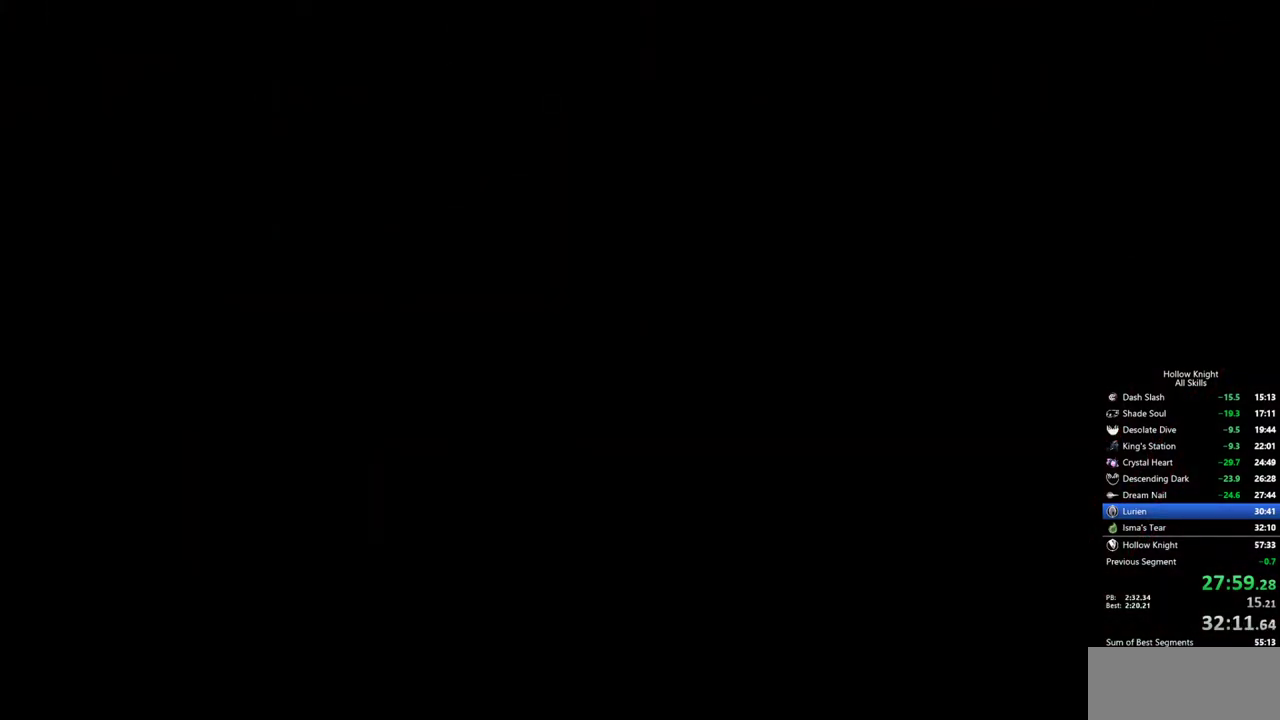
{"keys": [], "events": [[33, "right", "up"], [83, "right", "down"], [183, "right", "up"], [233, "right", "down"], [317, "right", "up"], [367, "right", "down"], [417, "right", "up"]]}
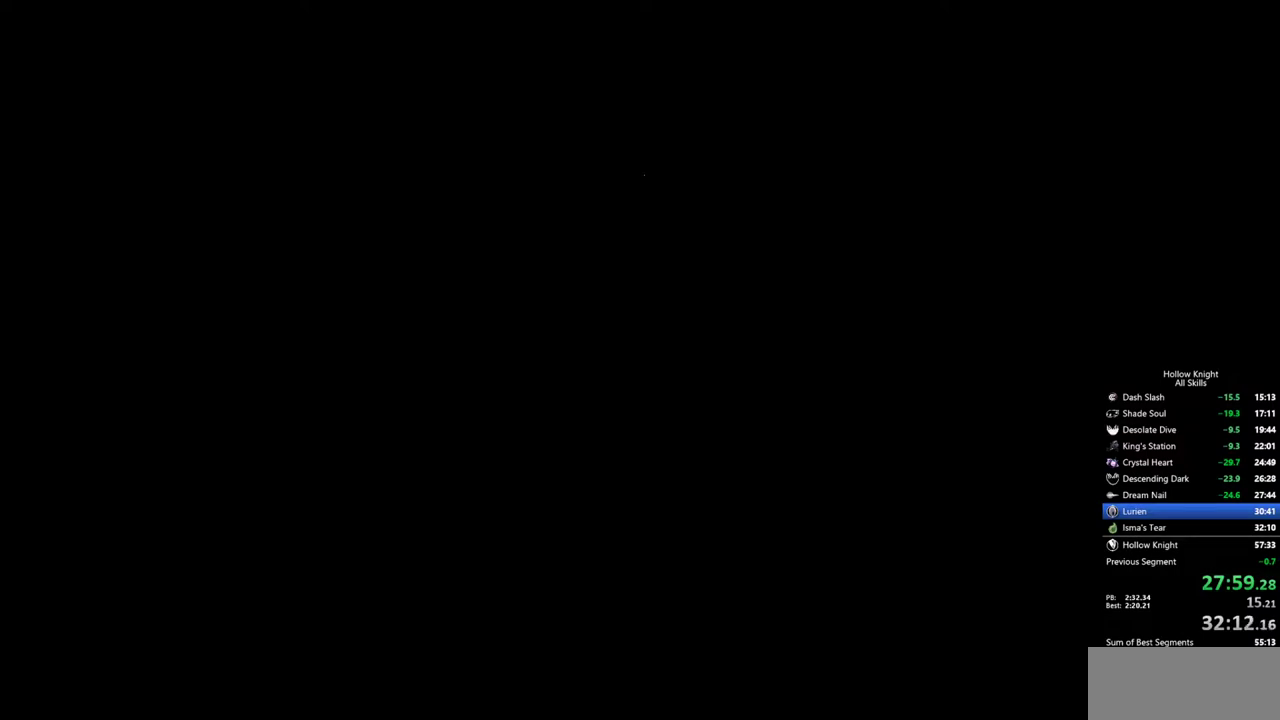
{"keys": ["right"], "events": [[17, "right", "down"], [50, "right", "up"], [150, "right", "down"], [200, "right", "up"], [283, "right", "down"]]}
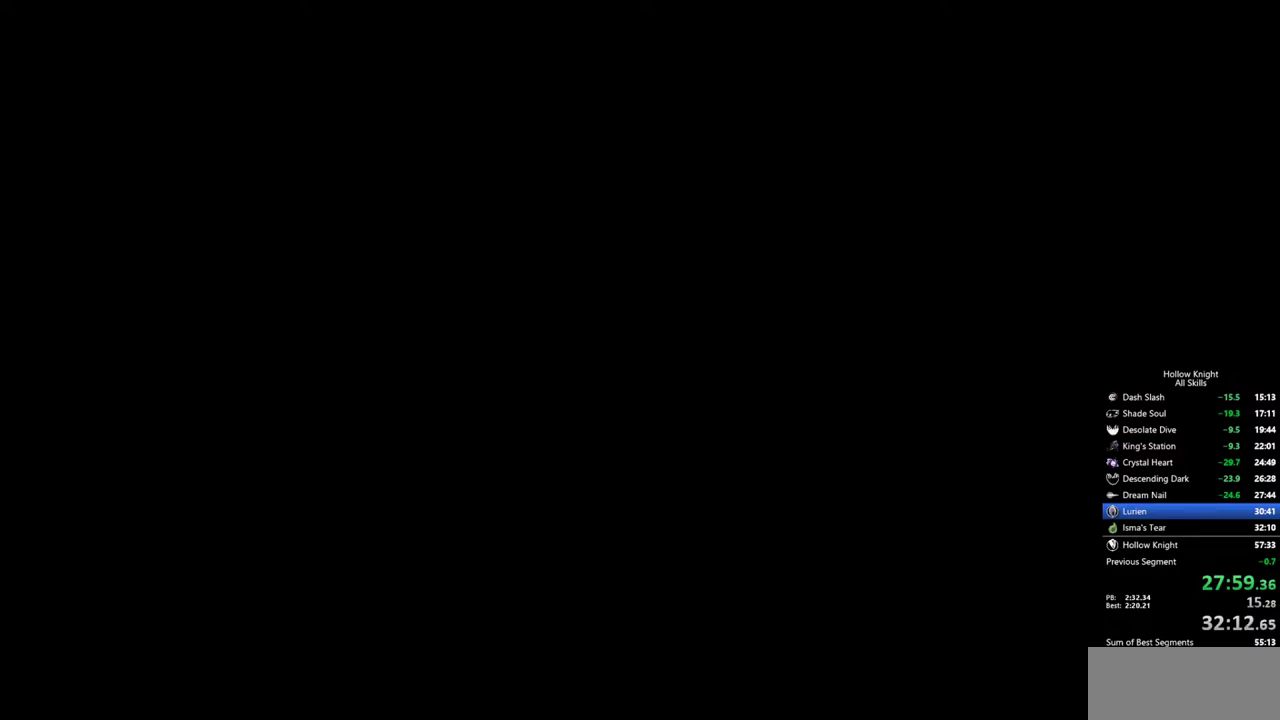
{"keys": ["right"], "events": [[67, "right", "up"], [117, "right", "down"], [217, "right", "up"], [250, "right", "down"], [300, "right", "up"], [350, "right", "down"]]}
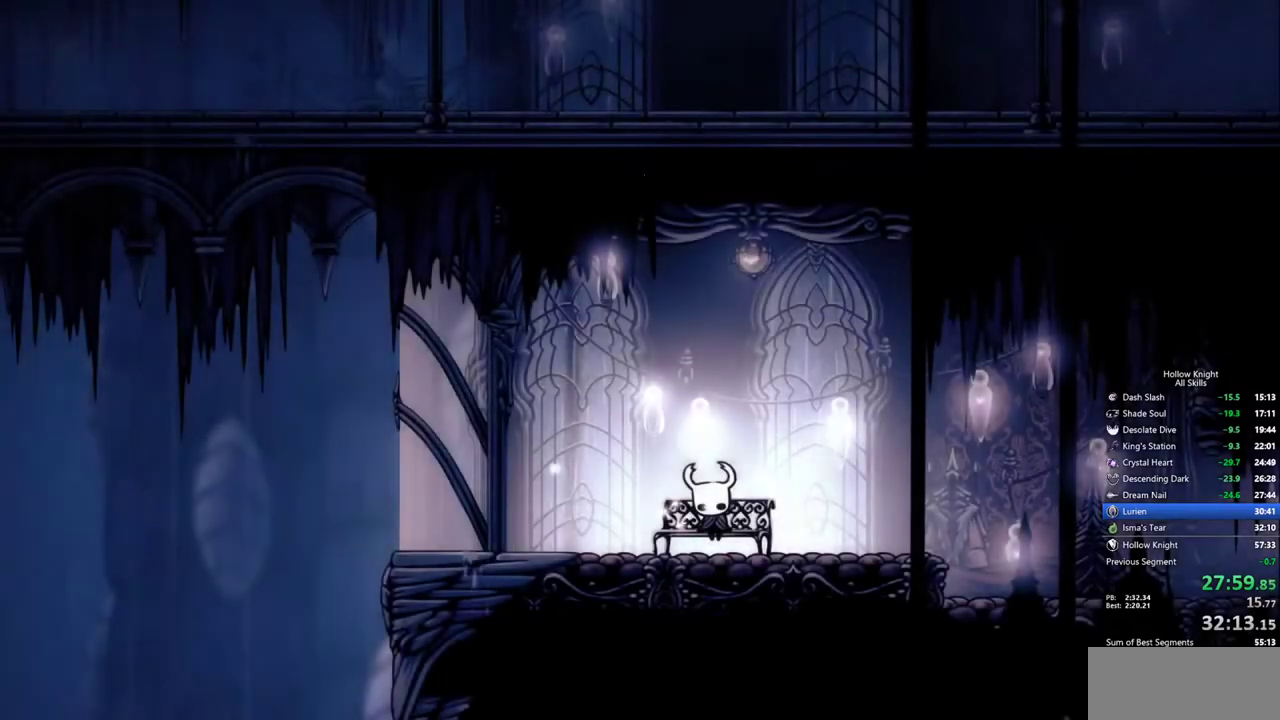
{"keys": [], "events": [[83, "right", "up"], [133, "right", "down"], [183, "right", "up"], [367, "right", "down"], [417, "right", "up"]]}
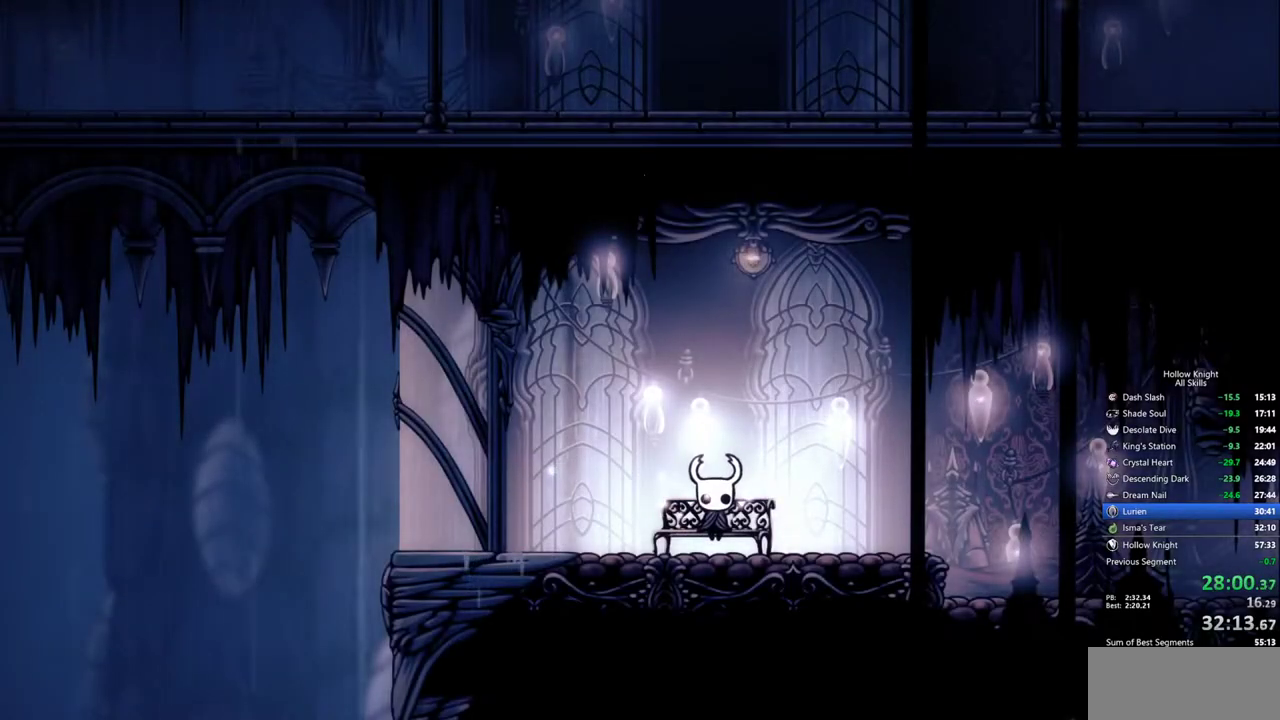
{"keys": ["right"], "events": [[17, "right", "down"], [50, "right", "up"], [100, "right", "down"], [200, "right", "up"], [250, "right", "down"], [283, "right", "up"], [333, "right", "down"], [433, "right", "up"], [483, "right", "down"]]}
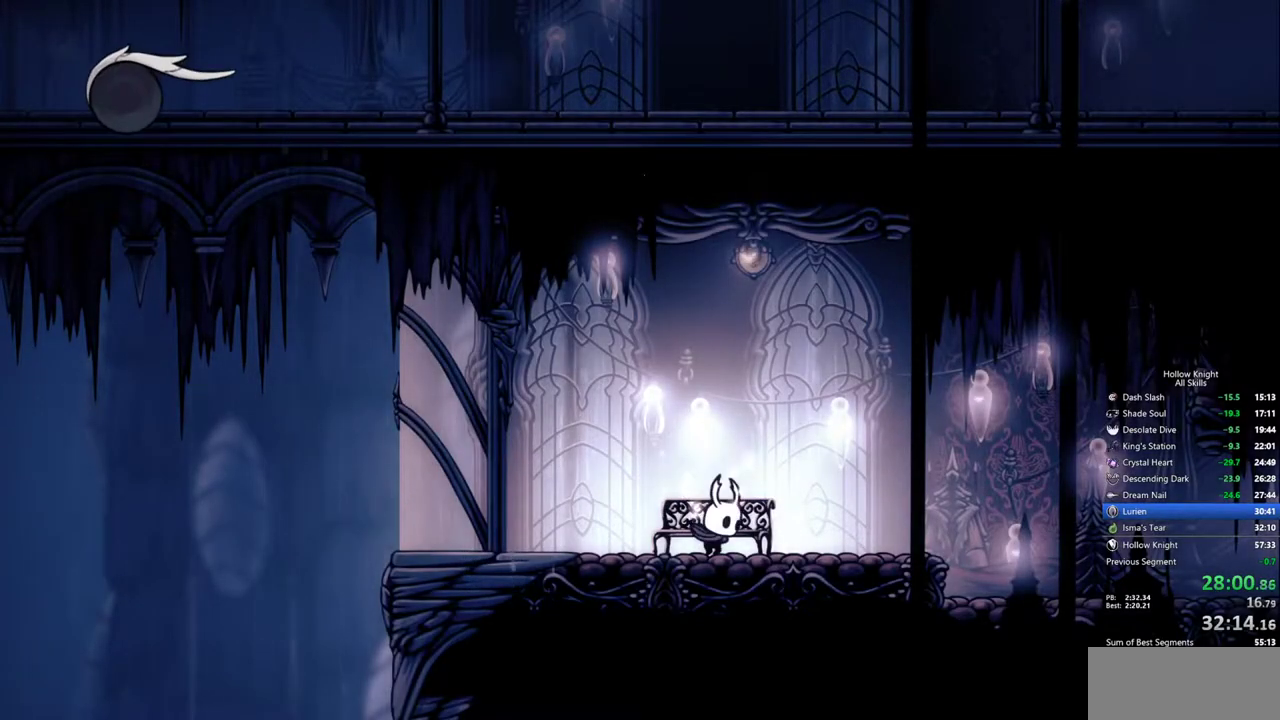
{"keys": ["cdash"], "events": [[17, "right", "up"], [67, "right", "down"], [167, "right", "up"], [350, "cdash", "down"]]}
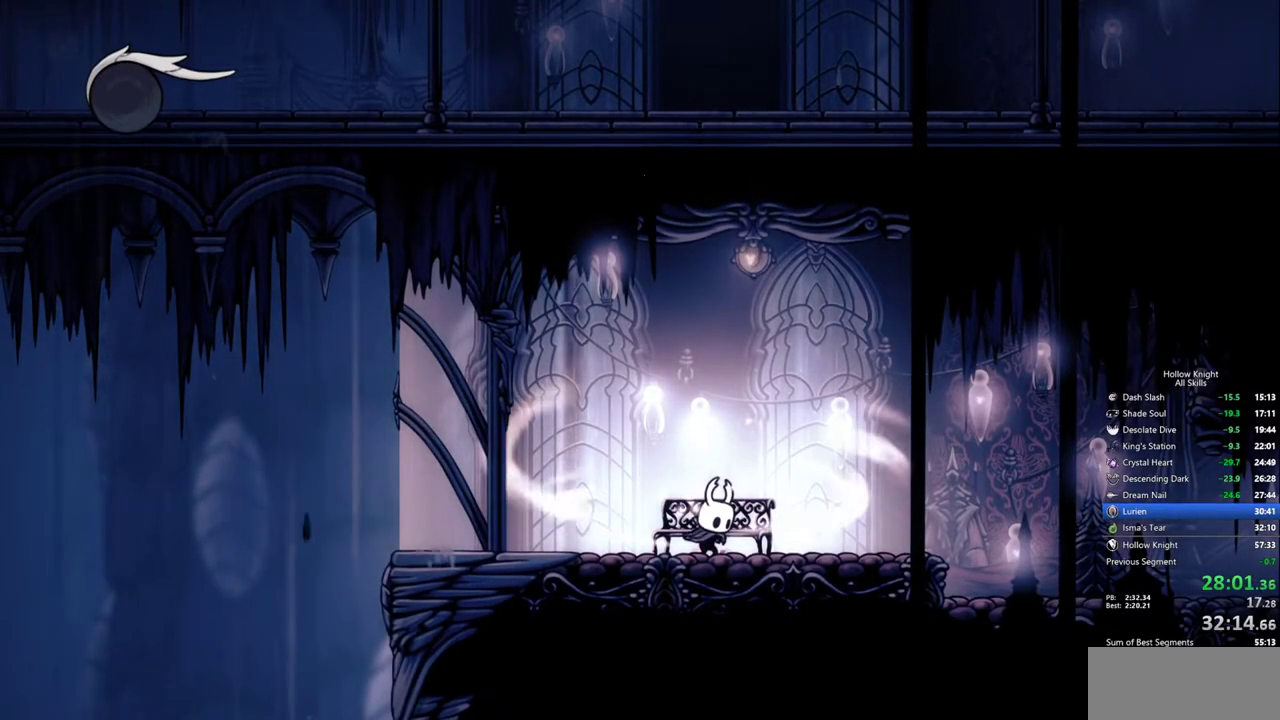
{"keys": ["cdash"], "events": []}
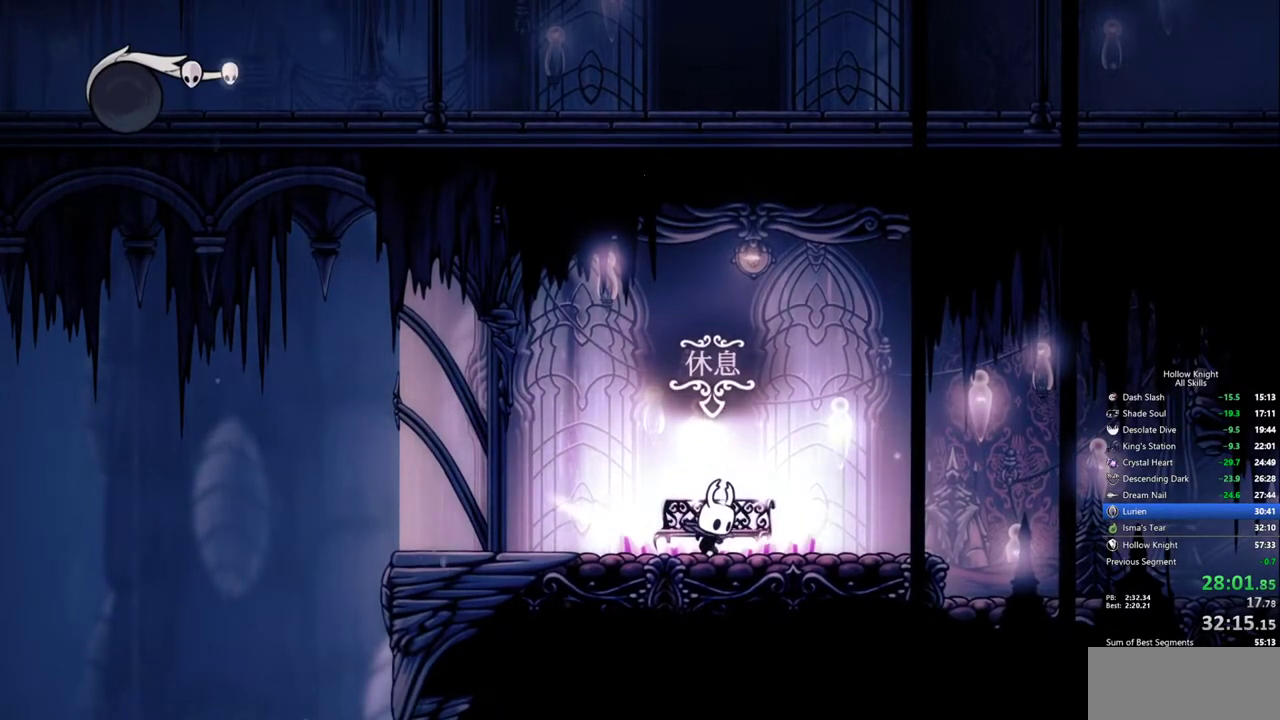
{"keys": [], "events": [[283, "cdash", "up"]]}
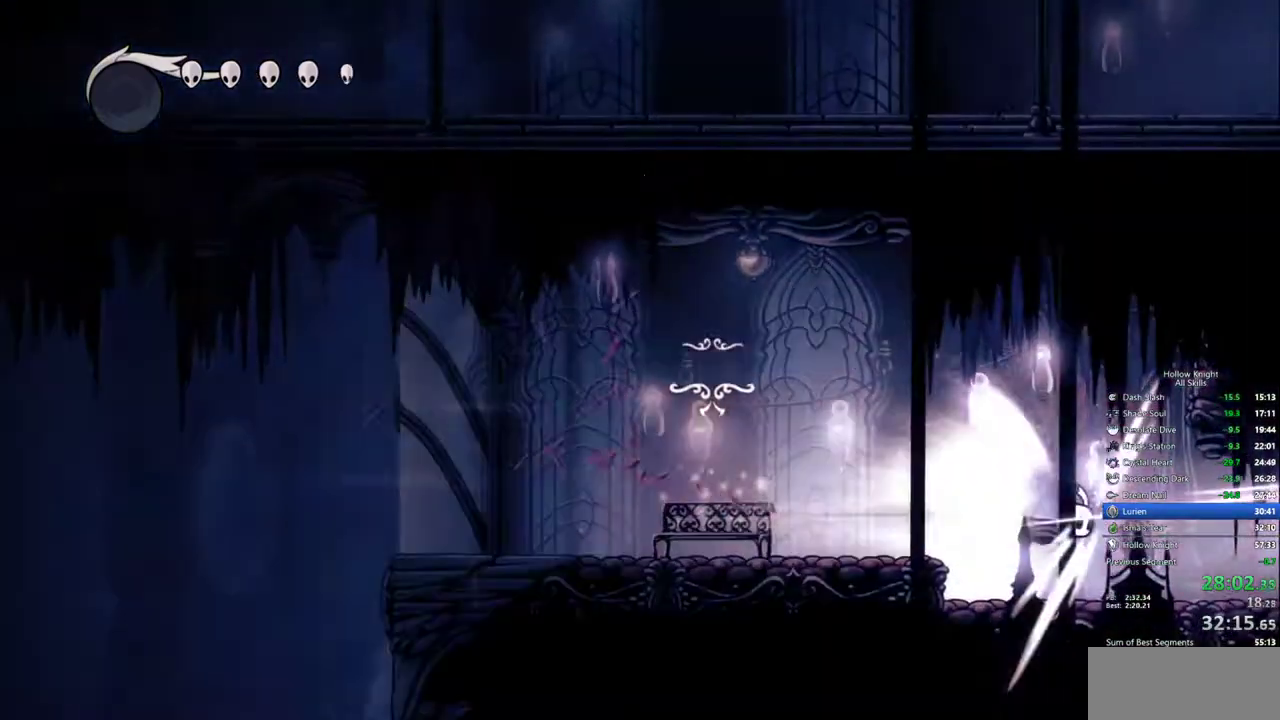
{"keys": [], "events": []}
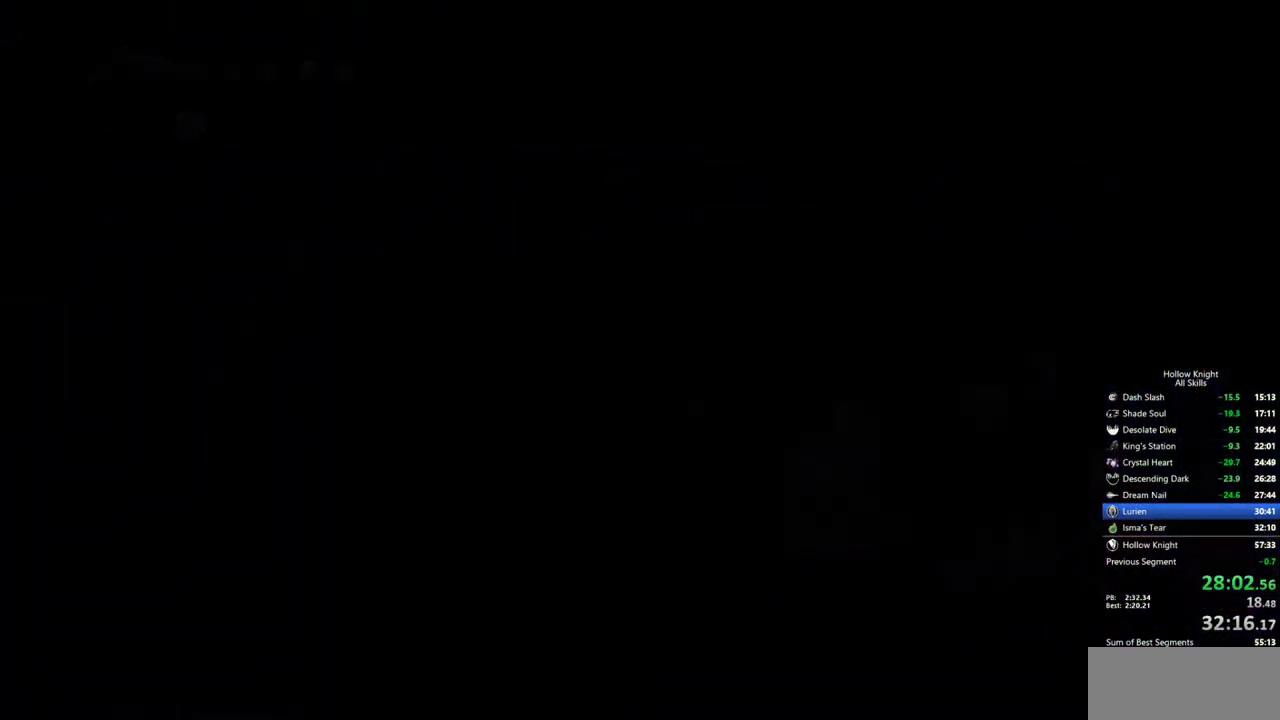
{"keys": [], "events": []}
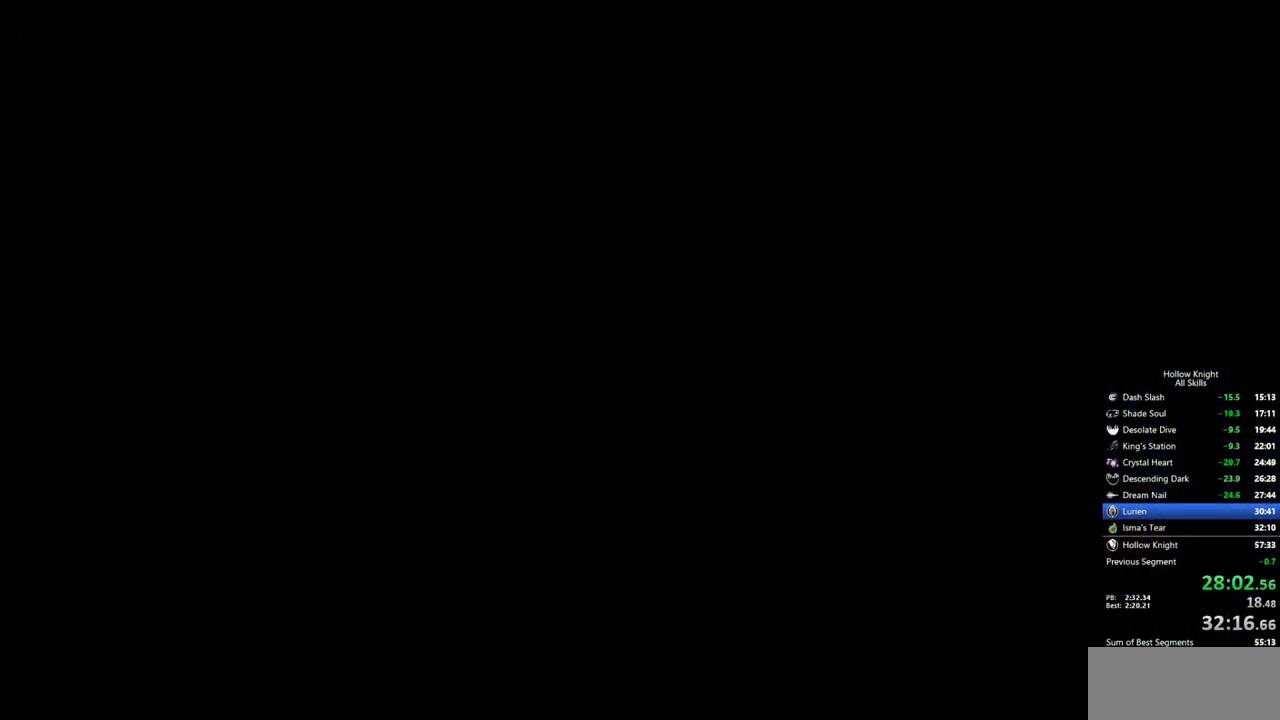
{"keys": [], "events": []}
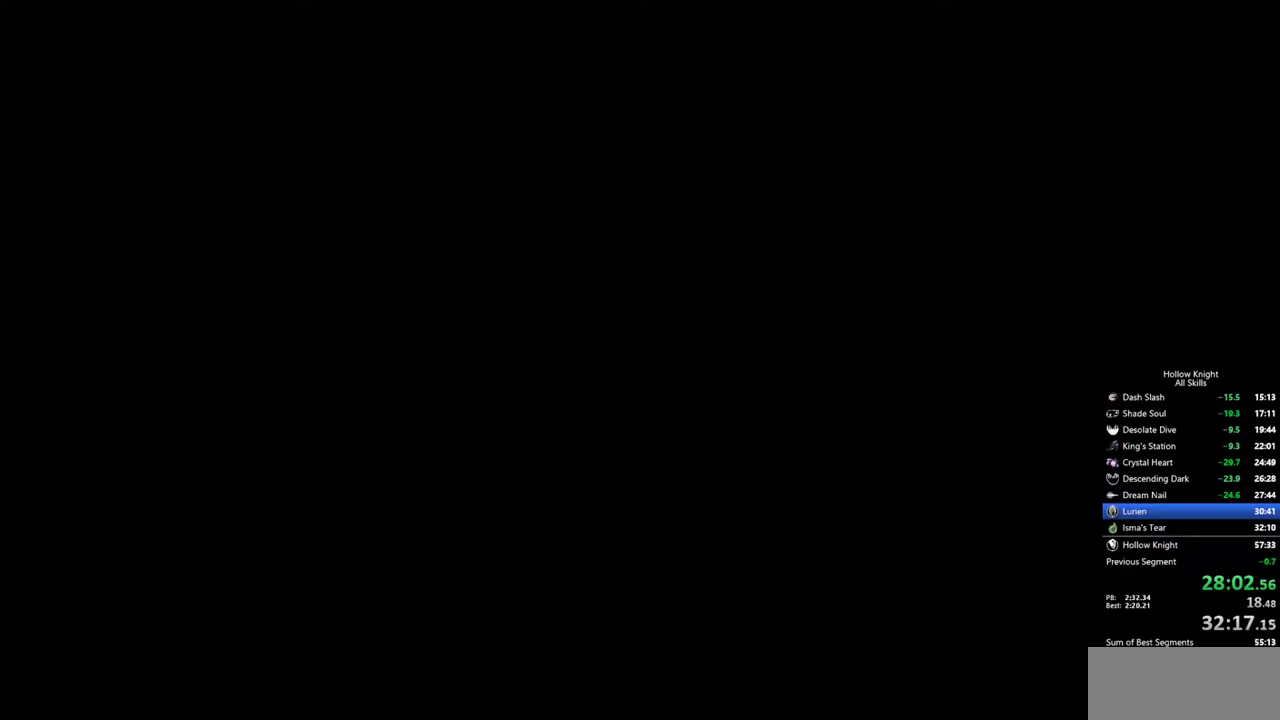
{"keys": [], "events": []}
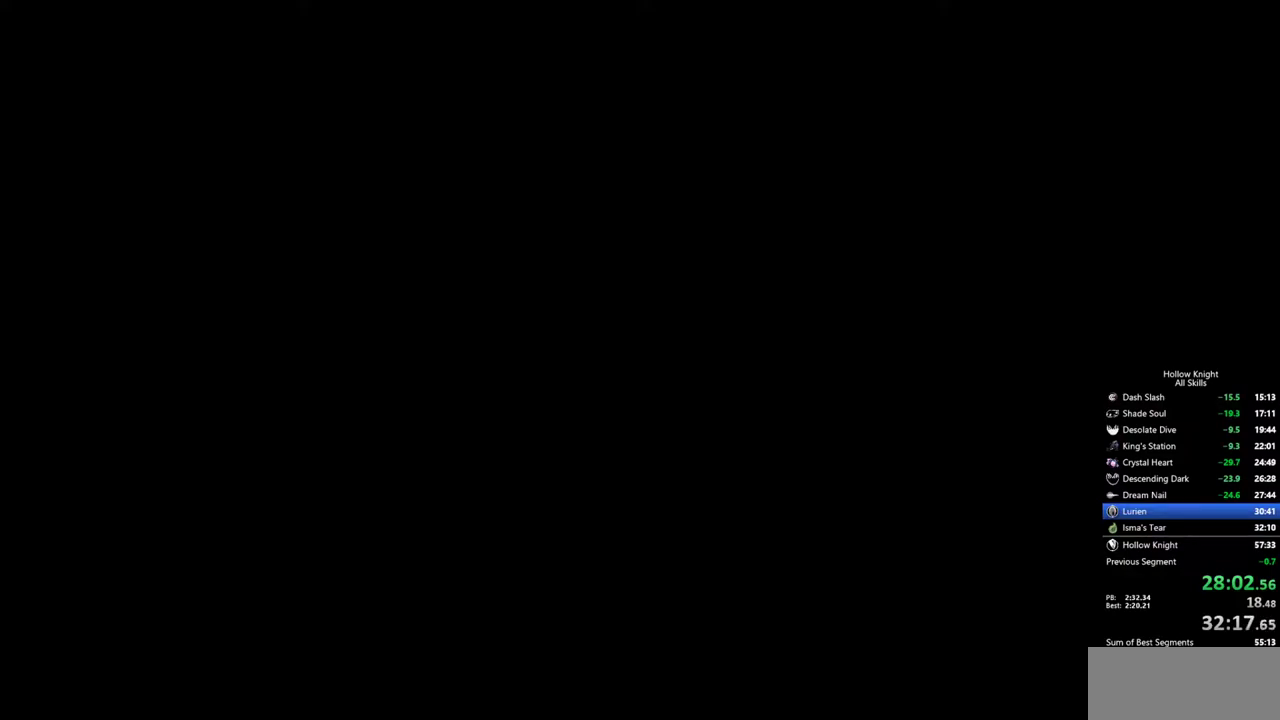
{"keys": [], "events": []}
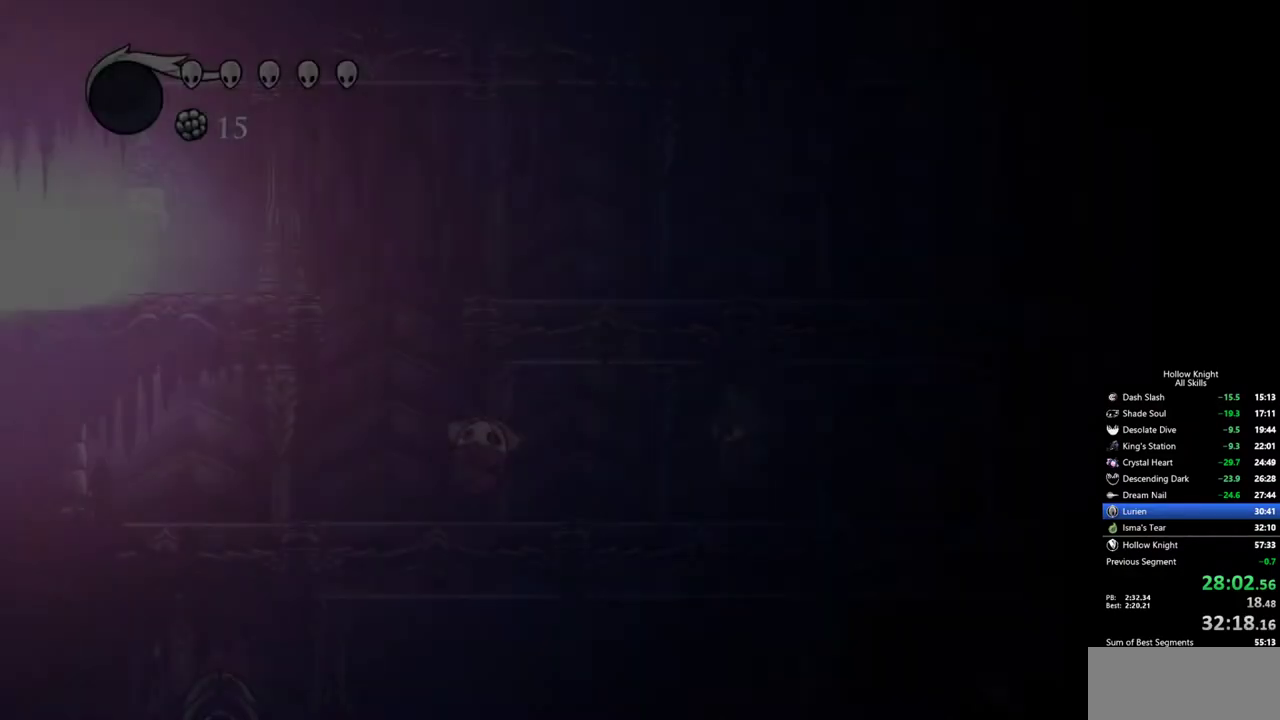
{"keys": [], "events": []}
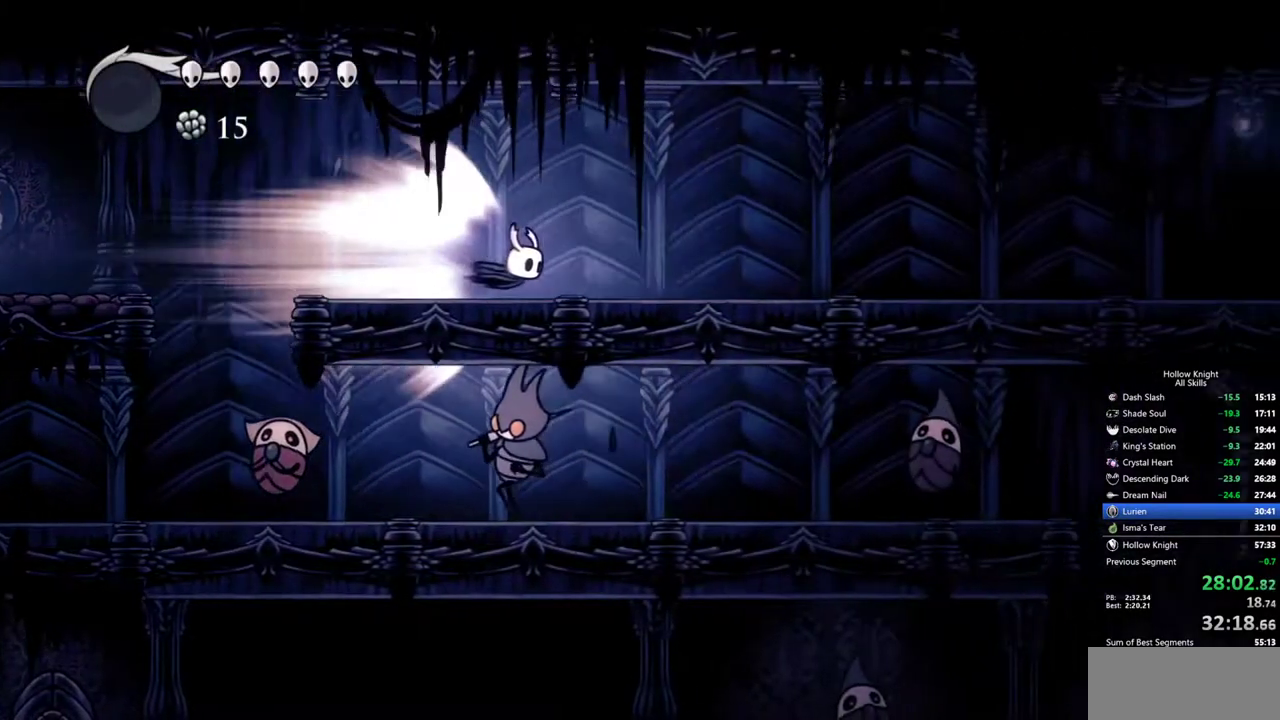
{"keys": [], "events": []}
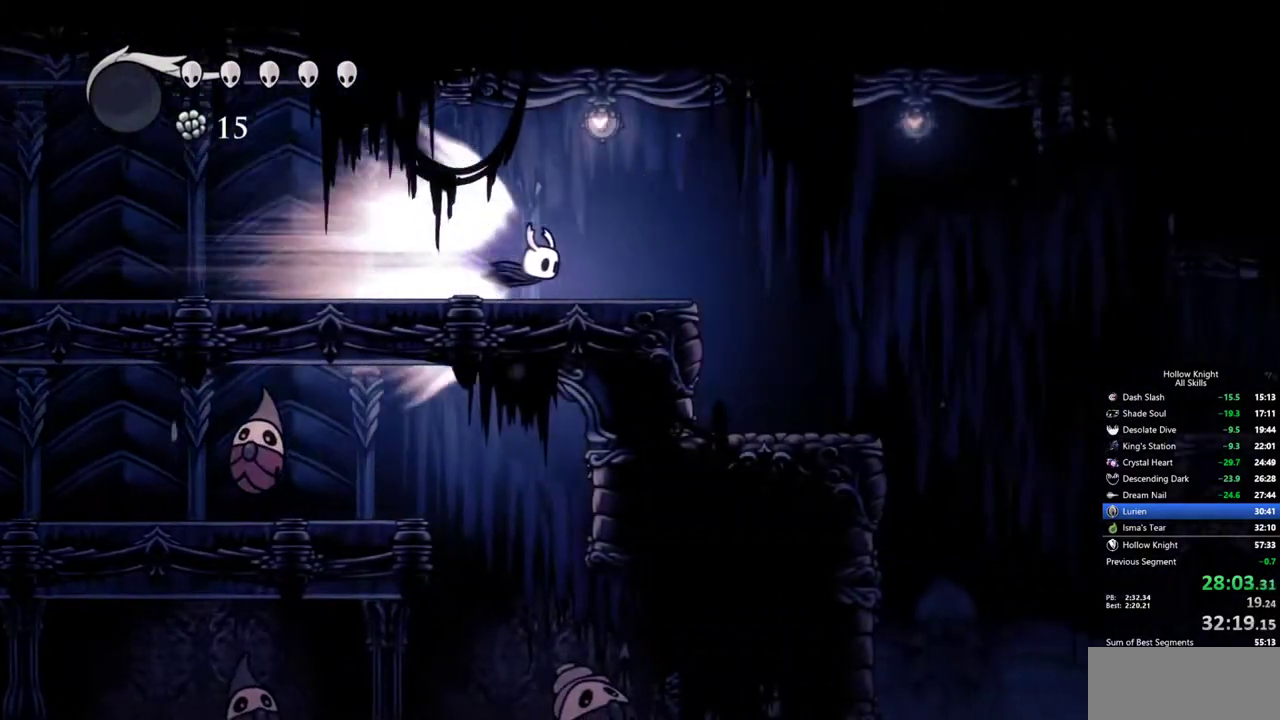
{"keys": ["cdash"], "events": [[417, "cdash", "down"]]}
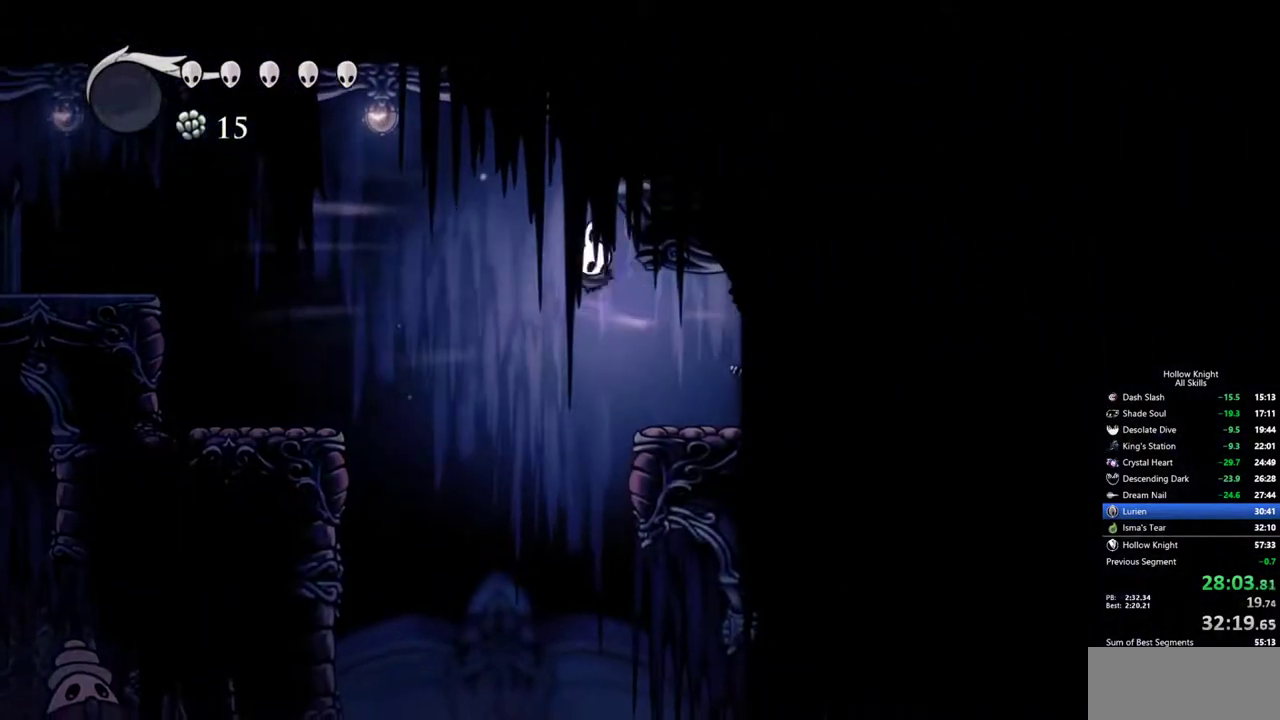
{"keys": ["right"], "events": [[17, "cdash", "up"], [433, "right", "down"]]}
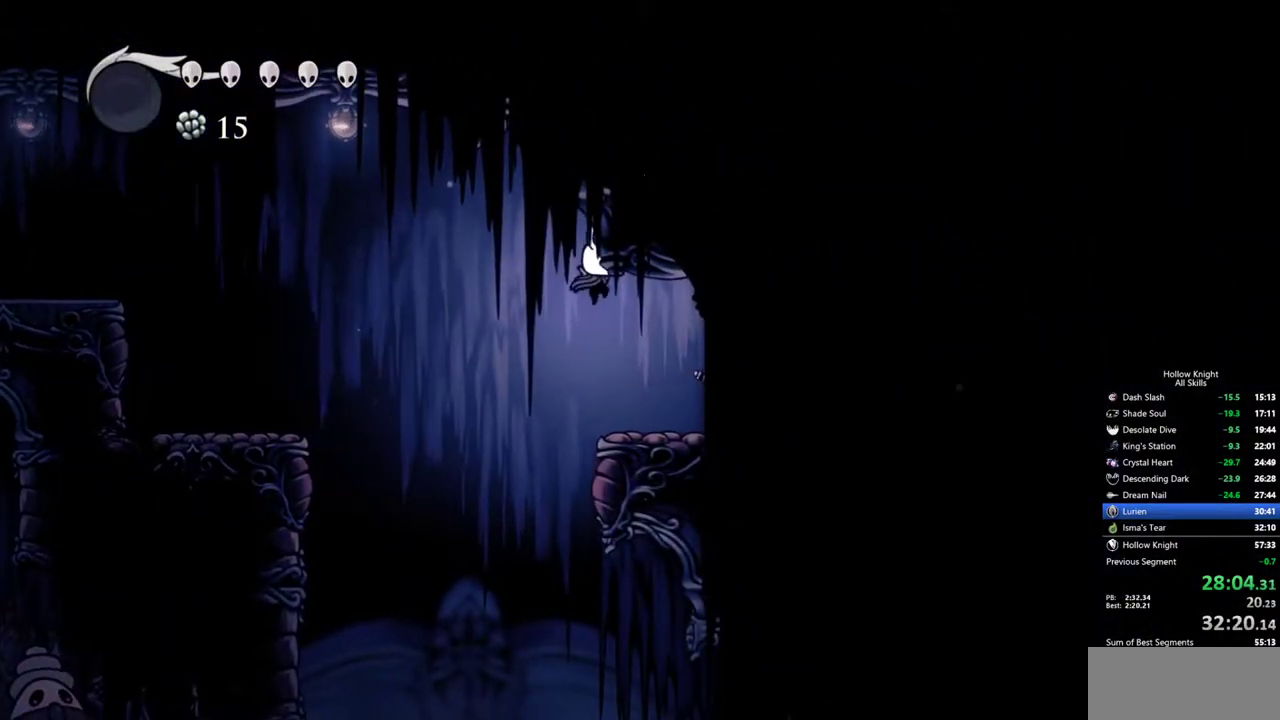
{"keys": ["dash", "jump", "right"], "events": [[350, "jump", "down"], [500, "dash", "down"]]}
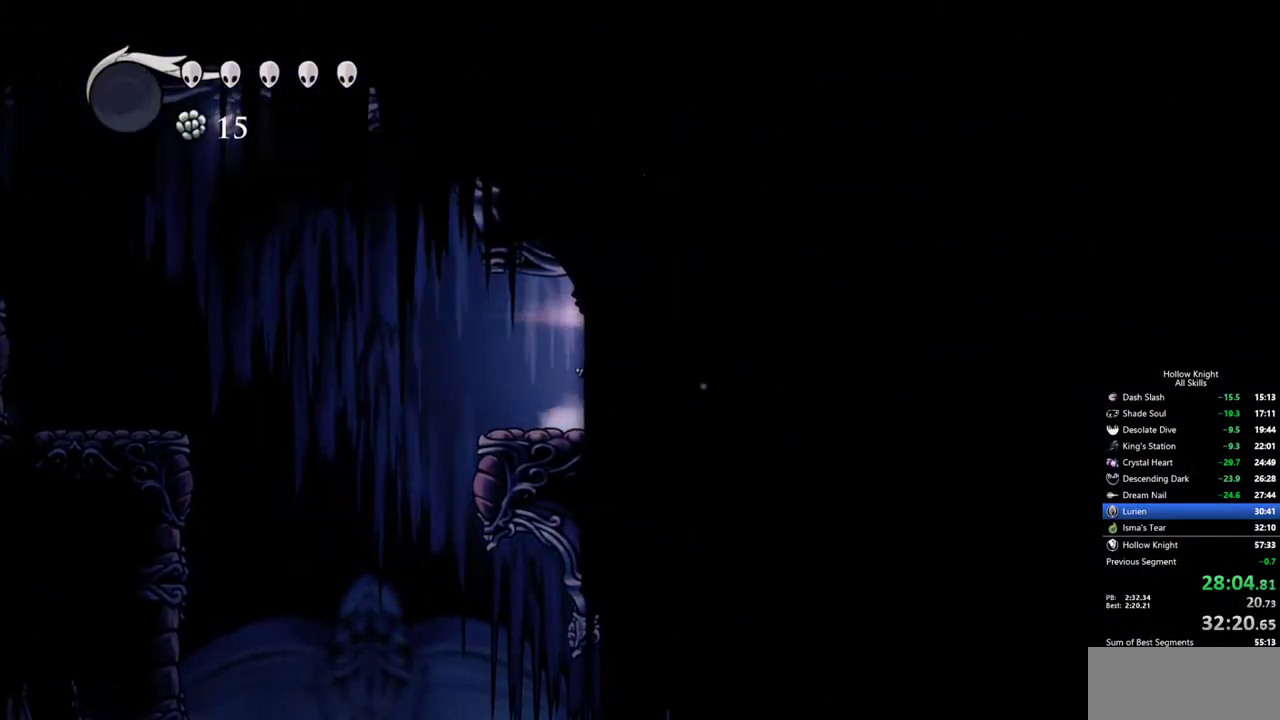
{"keys": ["right"], "events": [[83, "jump", "up"], [133, "dash", "up"]]}
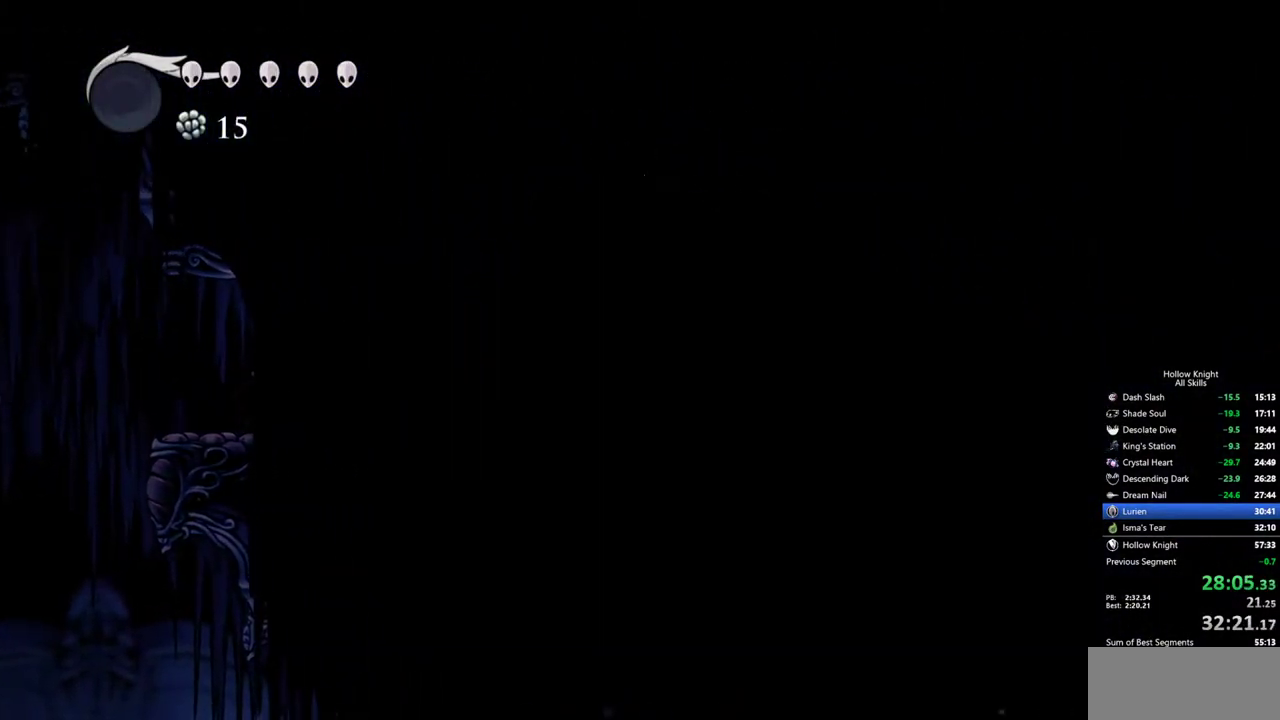
{"keys": ["right"], "events": [[200, "dash", "down"], [333, "dash", "up"]]}
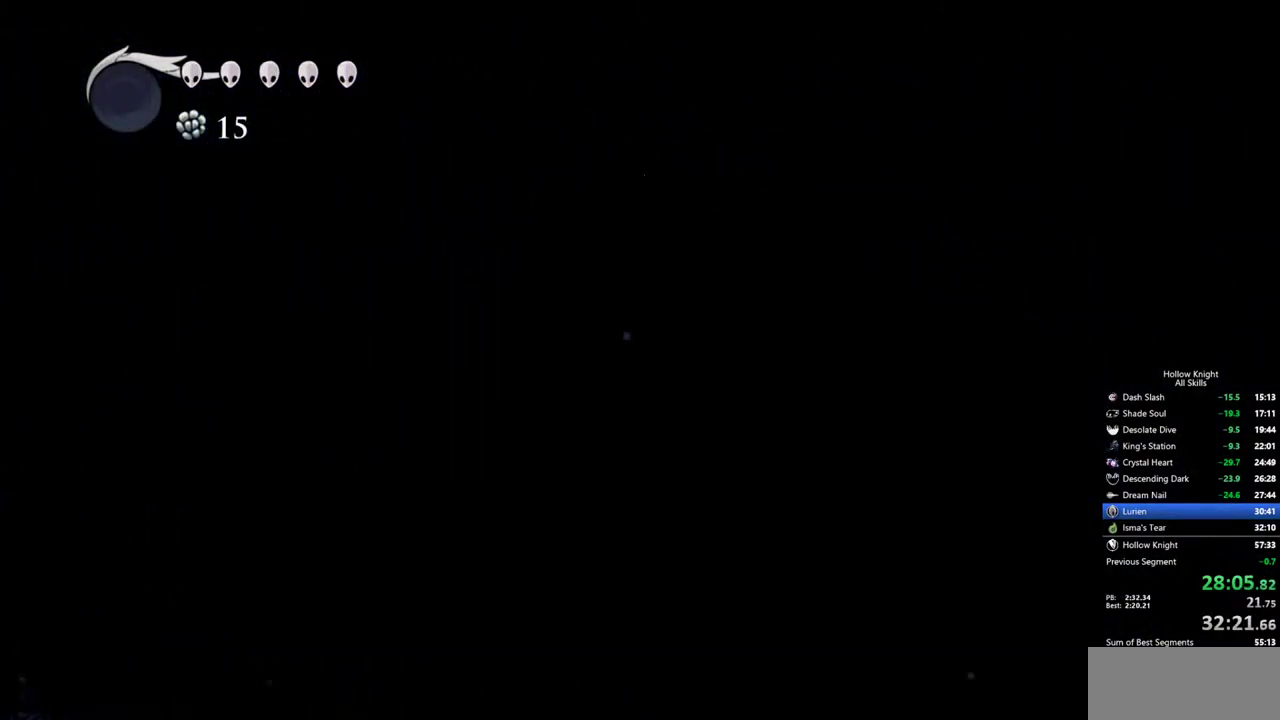
{"keys": ["right"], "events": [[17, "jump", "down"], [400, "jump", "up"]]}
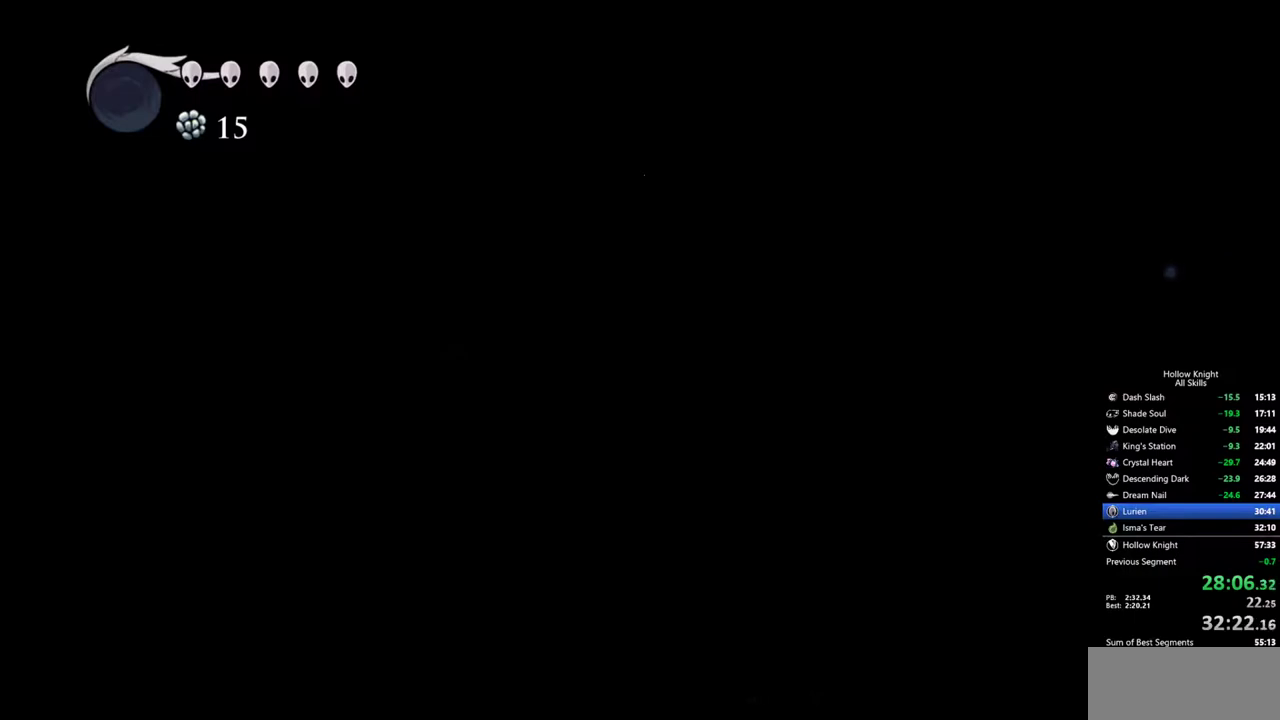
{"keys": ["jump", "right"], "events": [[183, "jump", "down"], [267, "right", "up"], [317, "right", "down"]]}